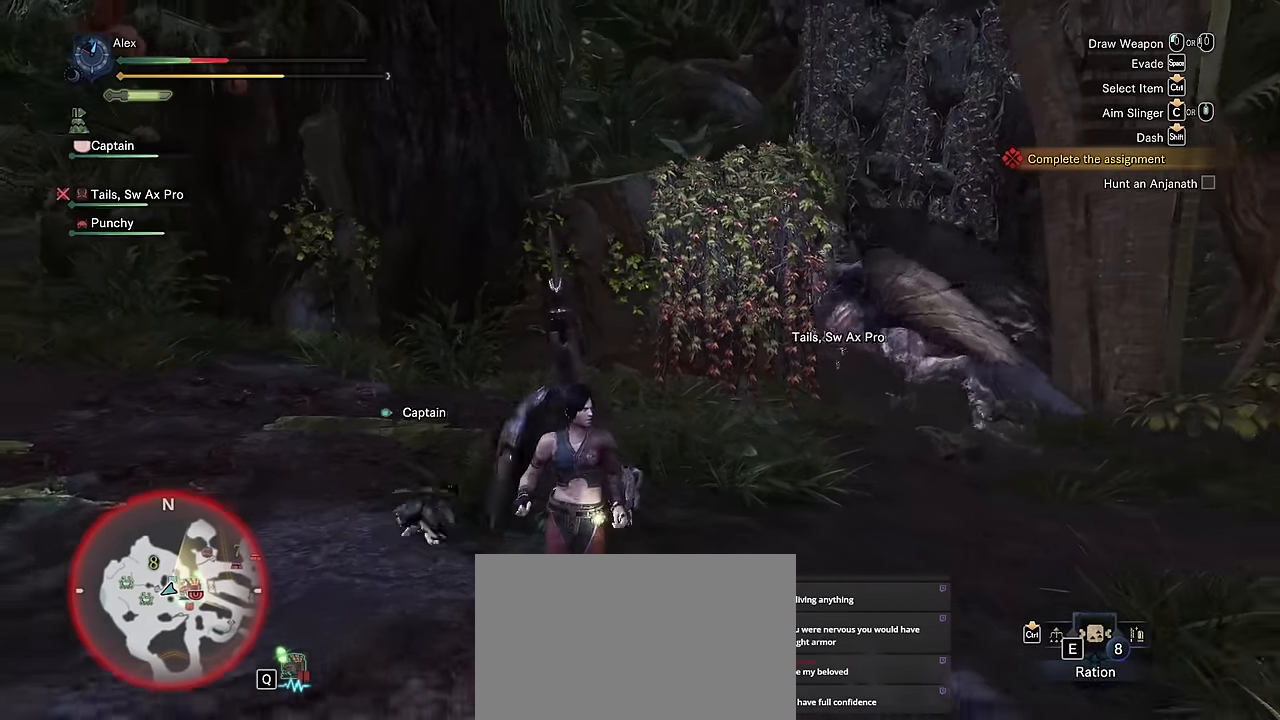
Gameplay with keyboard and mouse; each line is a JSON object with the keys and mouse buttons held at the frame after it. "events" lists presses ("down") and releases ("up") of "1", "2", "3", "4", "5", "a", "alt", "c", "caps_lock", "ctrl", "d", "e", "f", "g", "q", "r", "s", "shift", "space", "t", "tab", "v", "w", "x", "z", "mouse_left", "mouse_wheel" and "mouse_right" between this image and that frame as [ms after this image, input, new state], when the widget could be followed in between. "mouse_left", "mouse_wheel", "mouse_right" = the "left", "wheel", "right" buttons of the "mouse" list. No other keys are recorded. "wheel" means that the mouse wheel is clicked or scrolled. Not read: mouse_move.
{"keys": ["s", "shift"], "mouse": [], "events": [[33, "v", "up"], [216, "e", "down"], [316, "e", "up"]]}
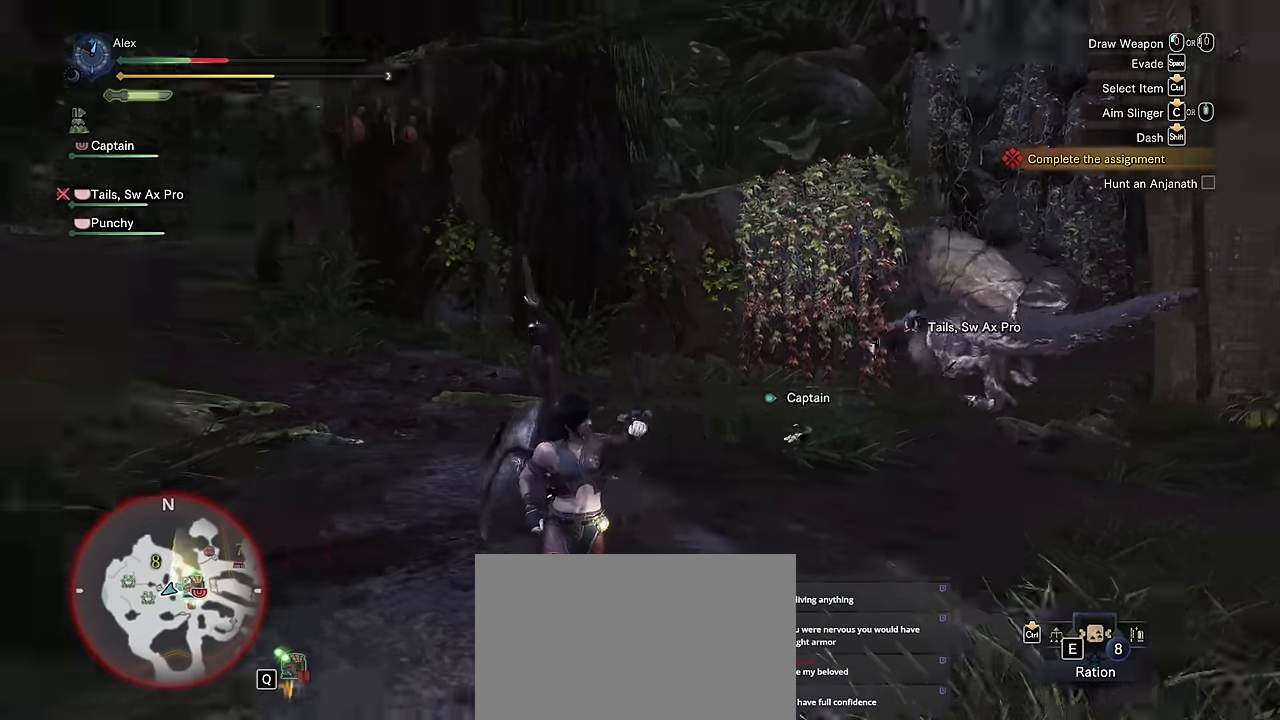
{"keys": ["a", "s", "shift"], "mouse": [], "events": [[50, "a", "down"], [150, "s", "up"], [433, "s", "down"]]}
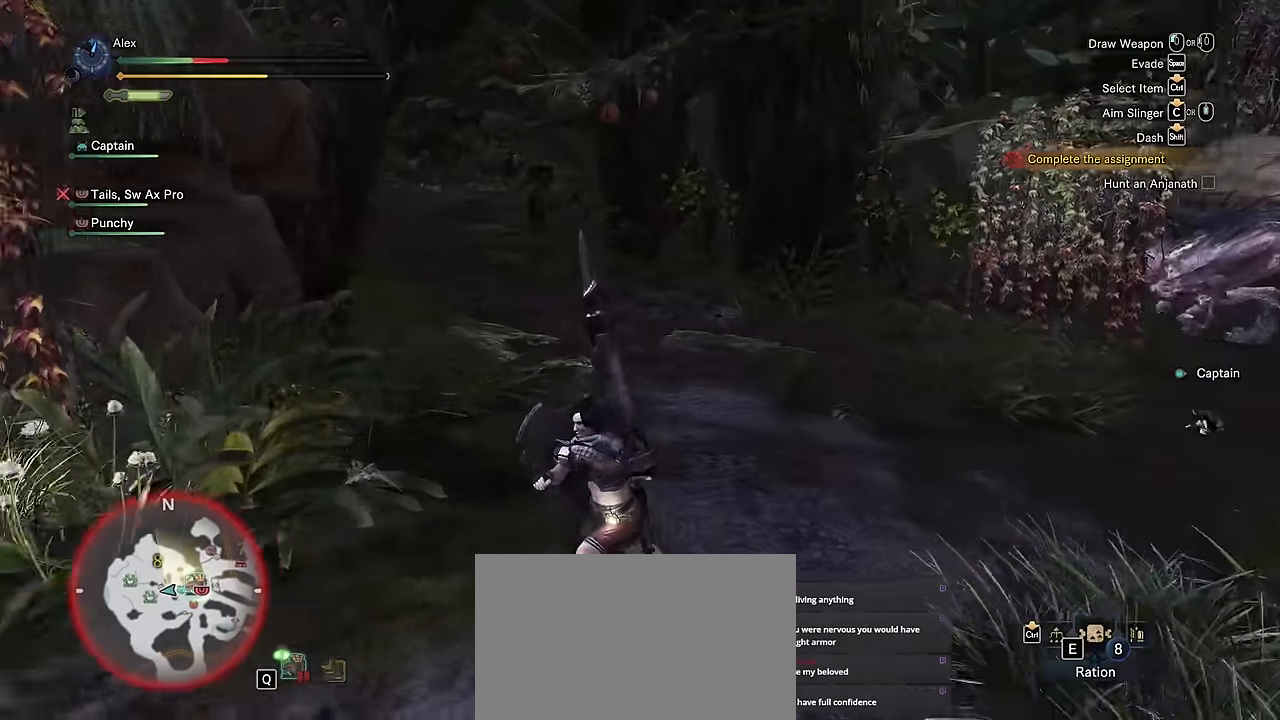
{"keys": ["d", "s", "shift"], "mouse": [], "events": [[116, "a", "up"], [350, "d", "down"]]}
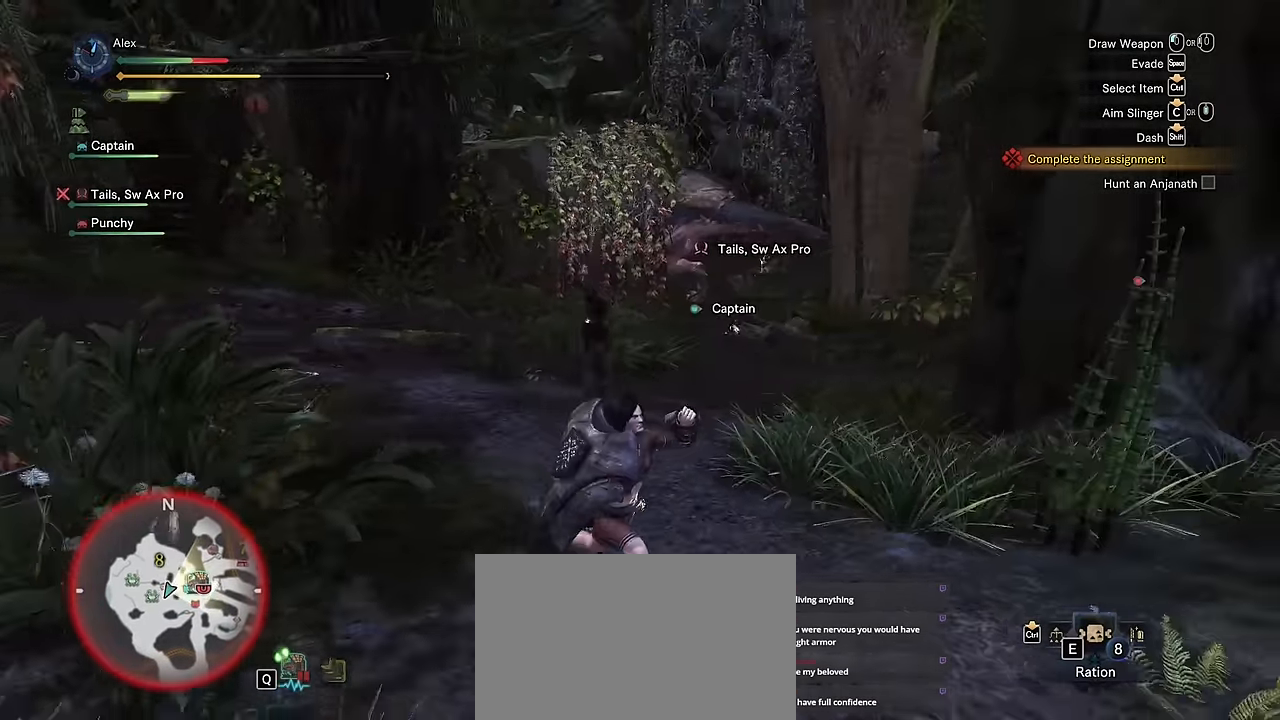
{"keys": ["ctrl", "d", "s", "shift"], "mouse": ["wheel"], "events": [[33, "ctrl", "down"], [500, "mouse_wheel", "down"]]}
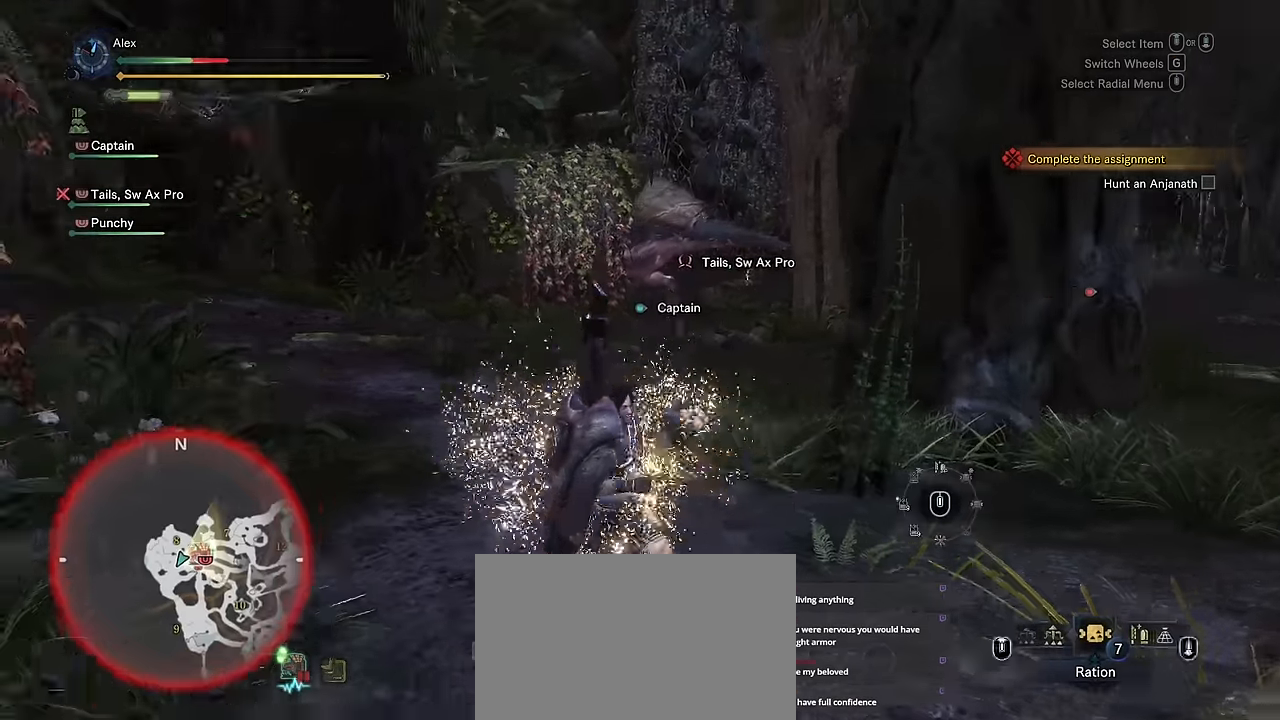
{"keys": ["d", "shift"], "mouse": [], "events": [[150, "mouse_wheel", "up"], [183, "s", "up"], [250, "ctrl", "up"]]}
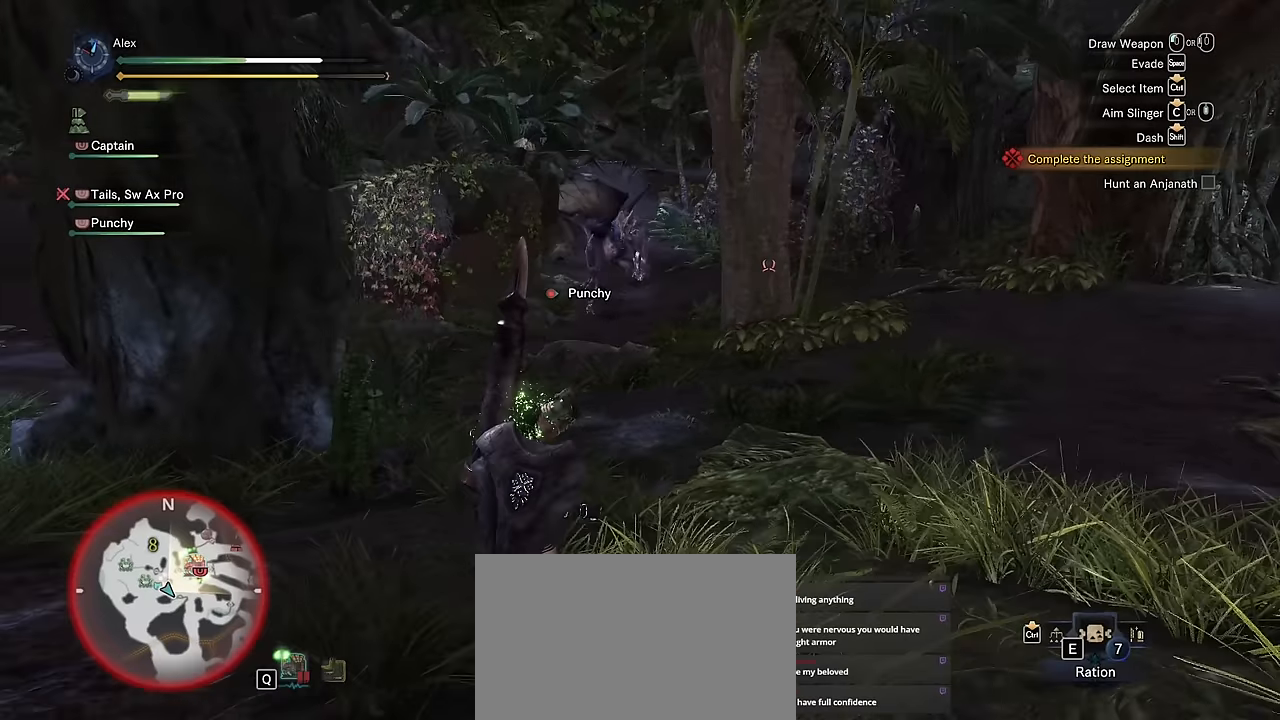
{"keys": ["d", "shift"], "mouse": [], "events": []}
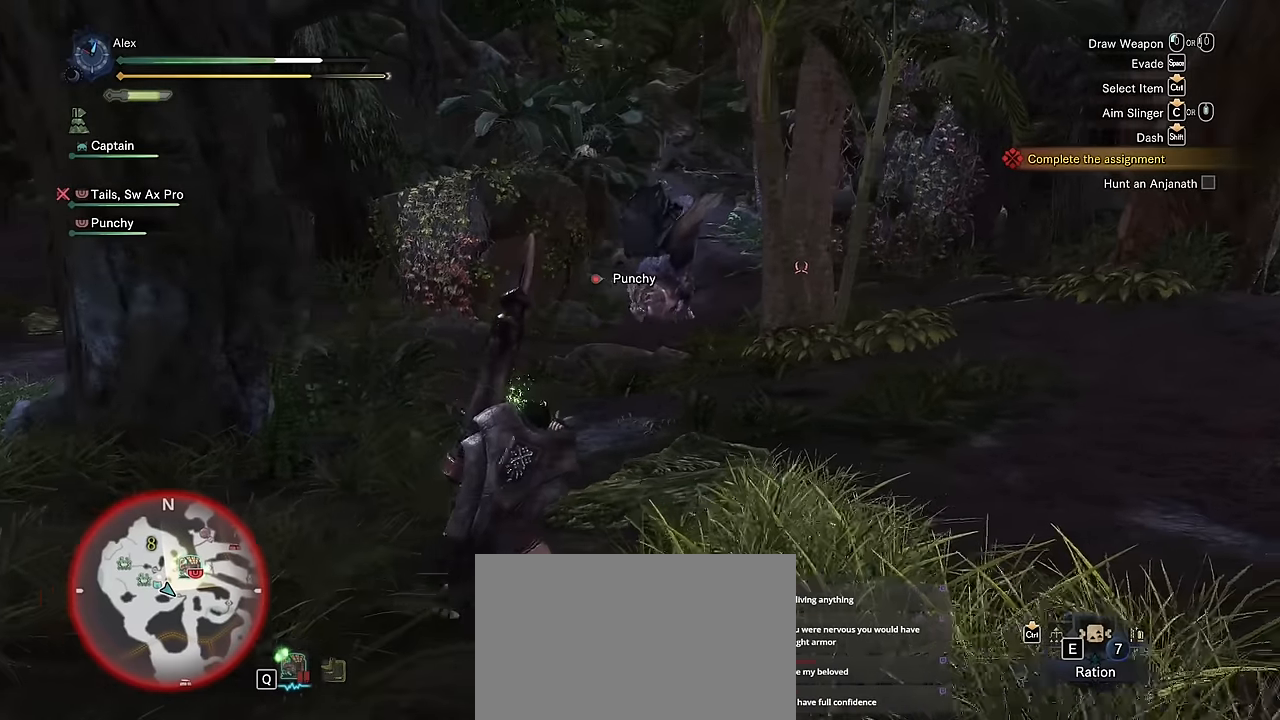
{"keys": ["d", "shift"], "mouse": [], "events": []}
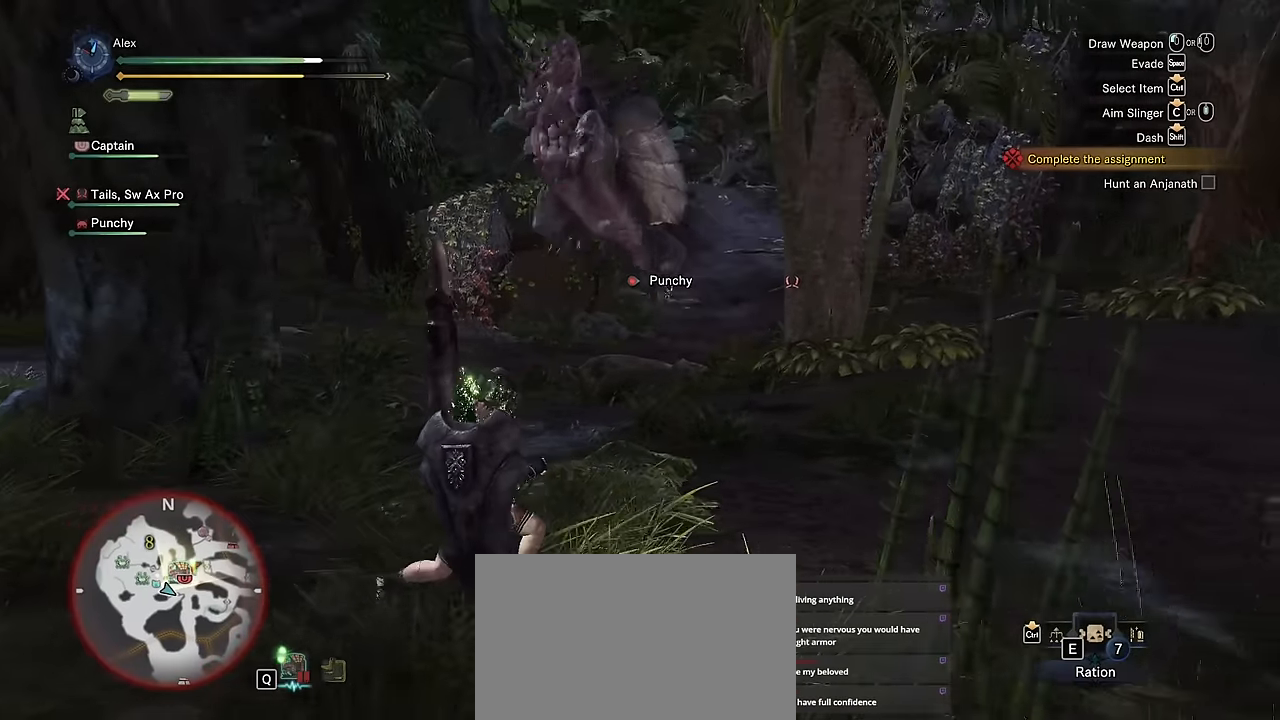
{"keys": ["d", "shift", "v"], "mouse": [], "events": [[167, "v", "down"]]}
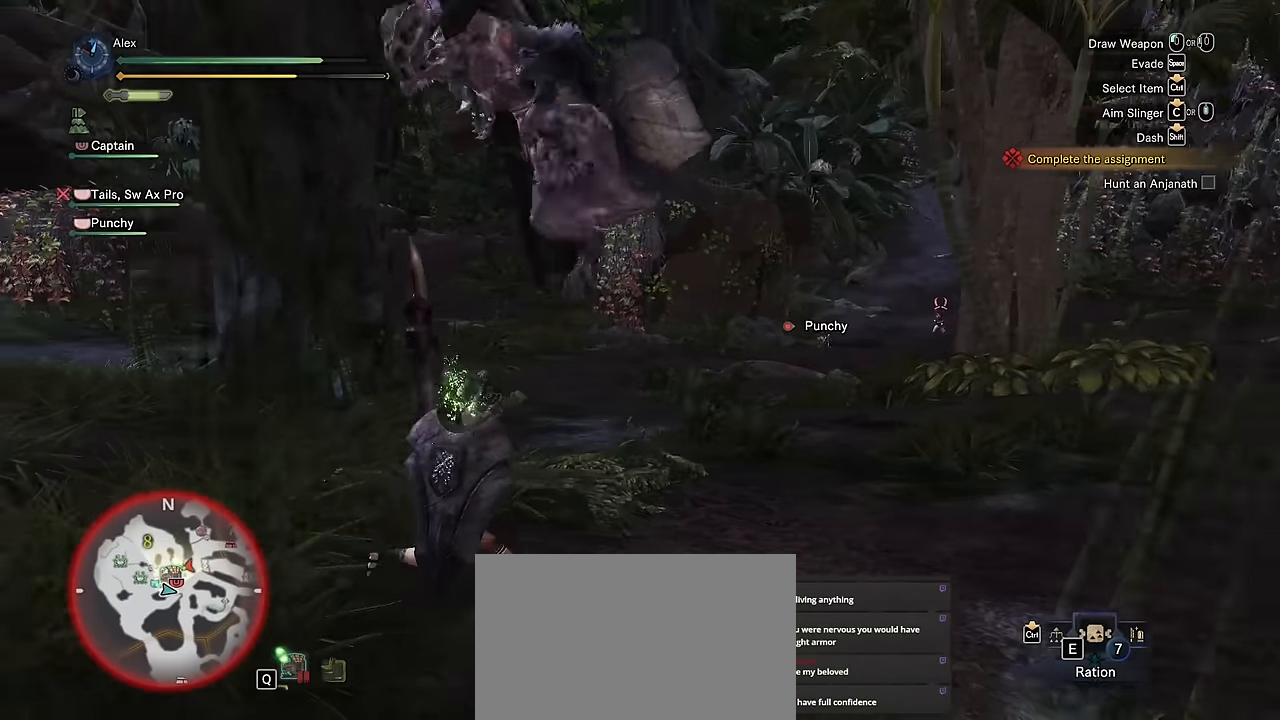
{"keys": ["d", "shift"], "mouse": [], "events": [[267, "v", "up"]]}
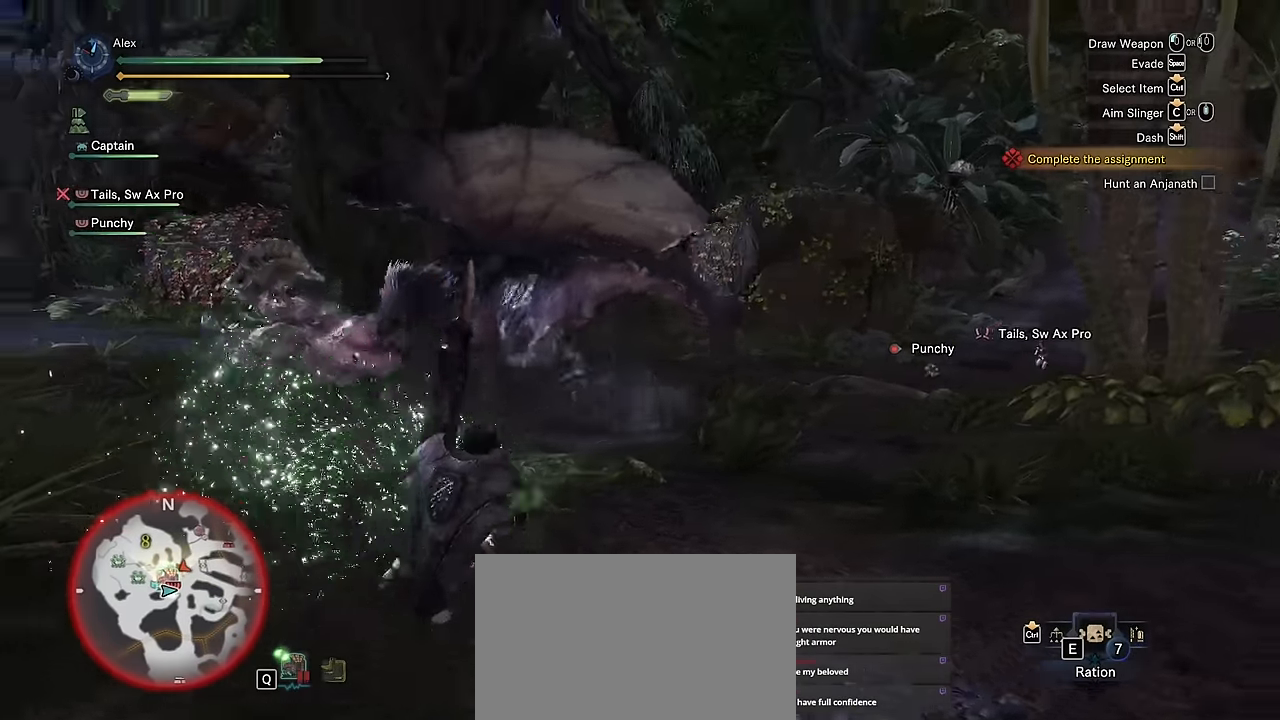
{"keys": ["d", "shift", "w"], "mouse": [], "events": [[284, "w", "down"], [334, "shift", "up"], [367, "shift", "down"]]}
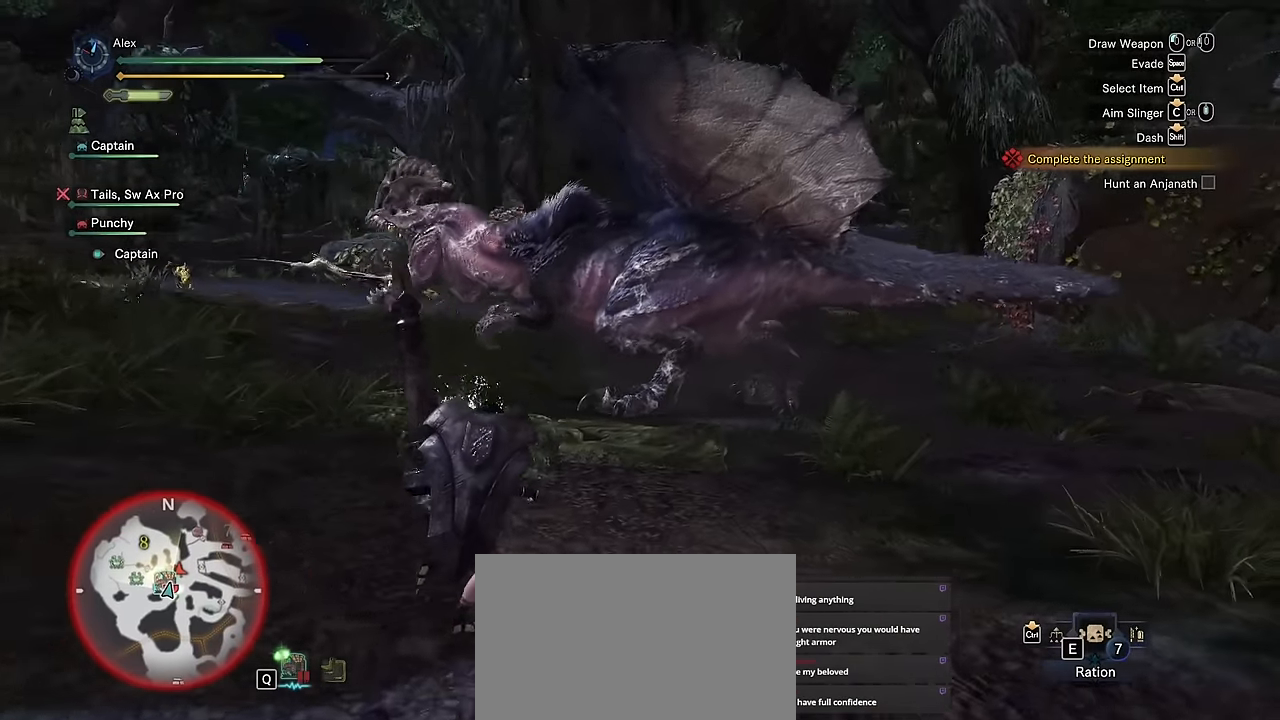
{"keys": ["shift", "w"], "mouse": [], "events": [[117, "d", "up"]]}
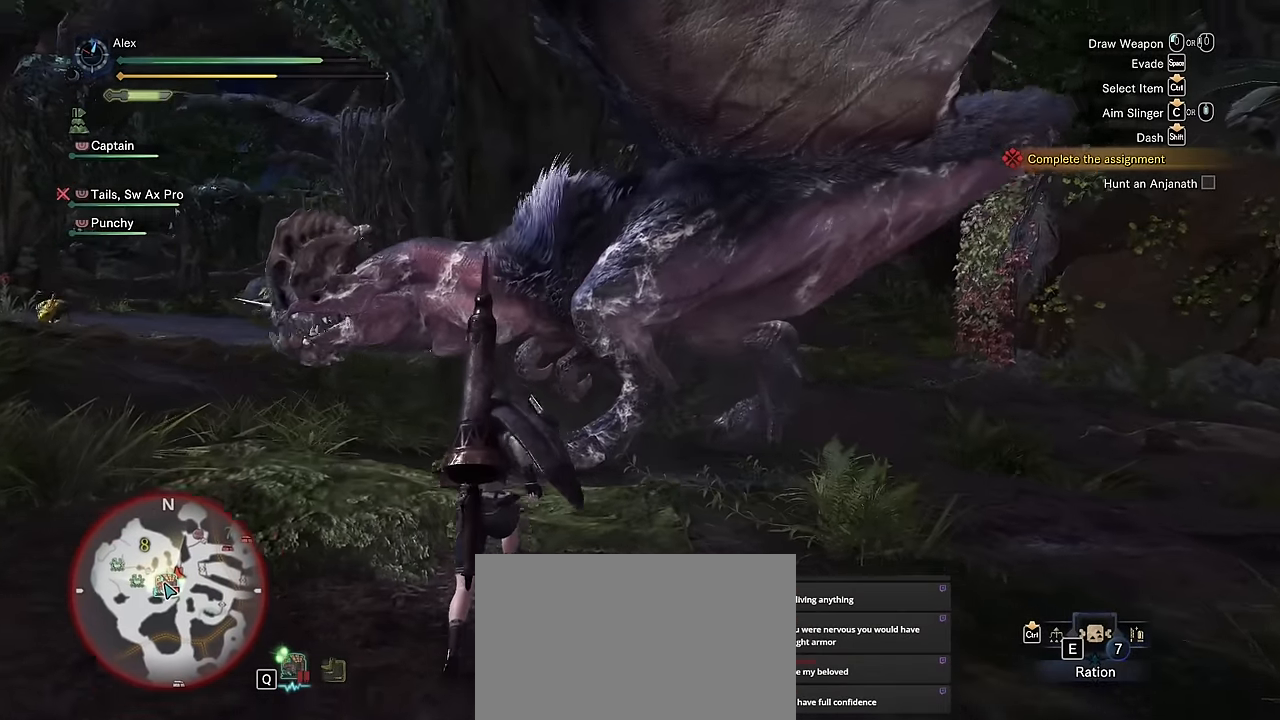
{"keys": ["w"], "mouse": ["left"], "events": [[84, "mouse_left", "down"], [167, "mouse_left", "up"], [167, "shift", "up"], [217, "mouse_left", "down"], [300, "mouse_left", "up"], [400, "mouse_left", "down"]]}
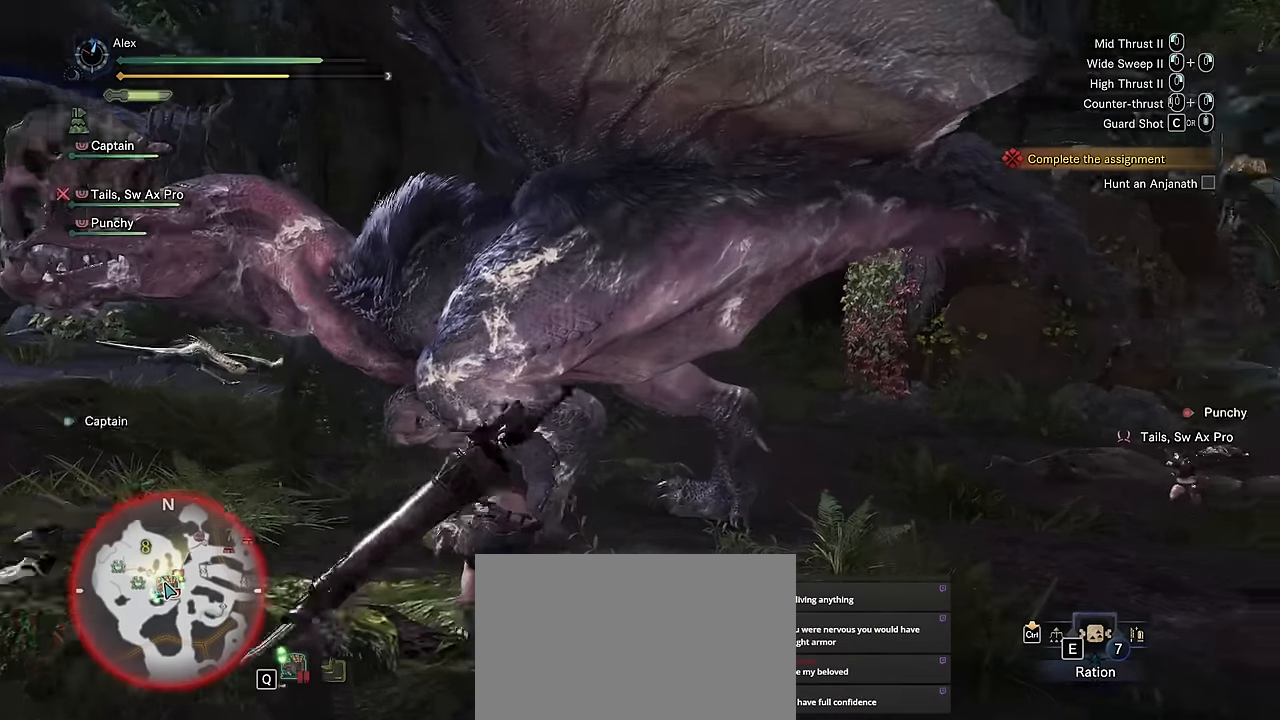
{"keys": ["w"], "mouse": ["left"], "events": [[50, "mouse_left", "up"], [150, "mouse_left", "down"], [217, "mouse_left", "up"], [284, "mouse_left", "down"], [384, "mouse_left", "up"], [467, "mouse_left", "down"]]}
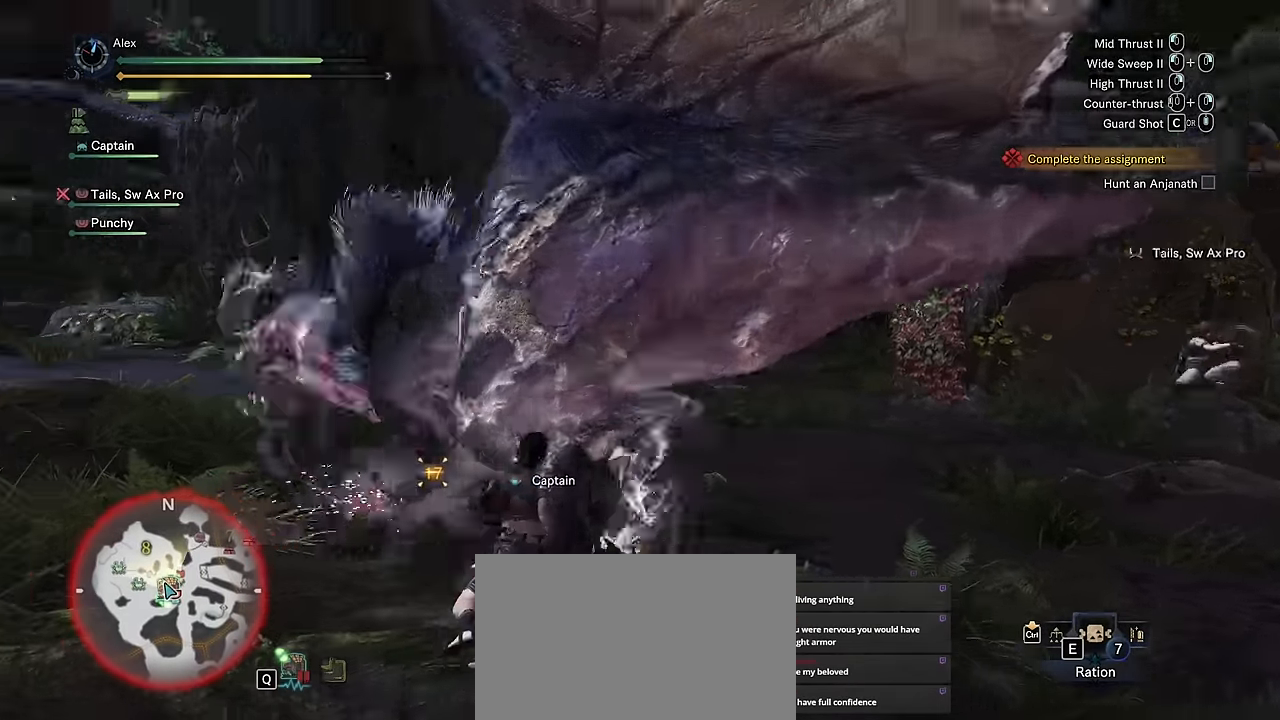
{"keys": ["w"], "mouse": [], "events": [[17, "mouse_left", "up"], [117, "mouse_left", "down"], [167, "mouse_left", "up"], [267, "mouse_left", "down"], [367, "mouse_left", "up"]]}
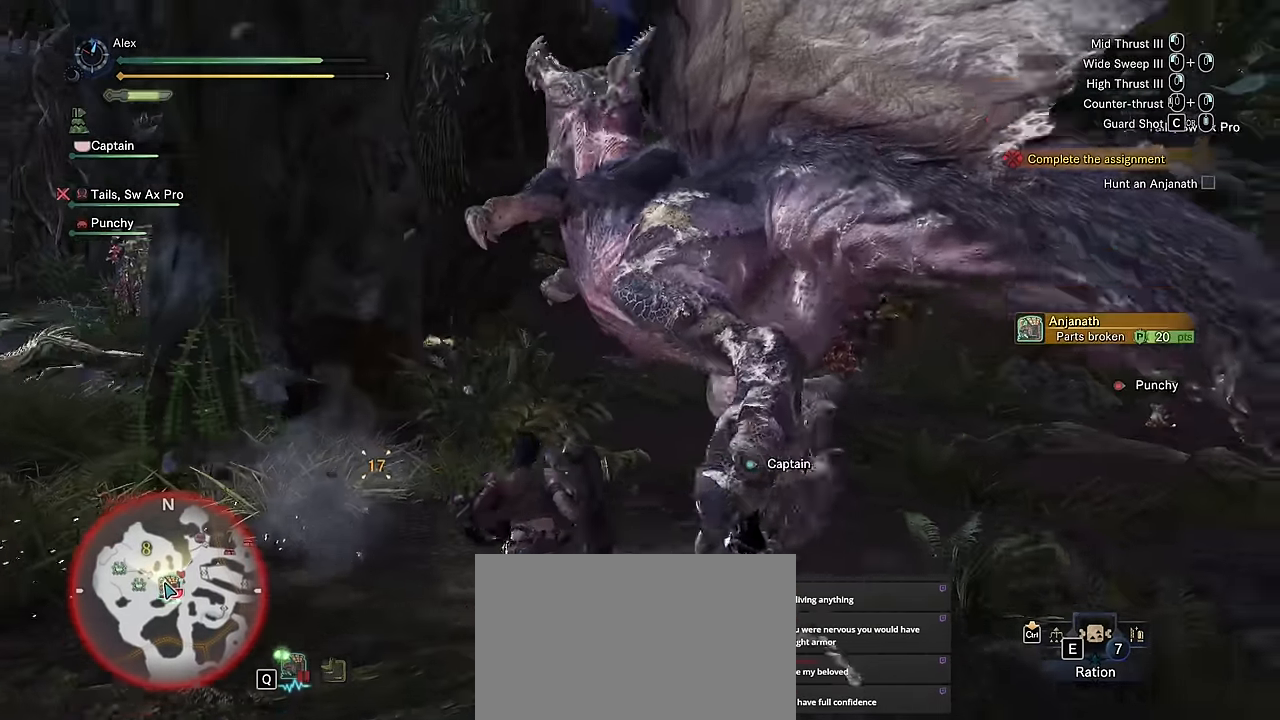
{"keys": ["d", "space", "w"], "mouse": [], "events": [[50, "mouse_left", "down"], [134, "mouse_left", "up"], [167, "d", "down"], [217, "w", "up"], [350, "space", "down"], [350, "w", "down"]]}
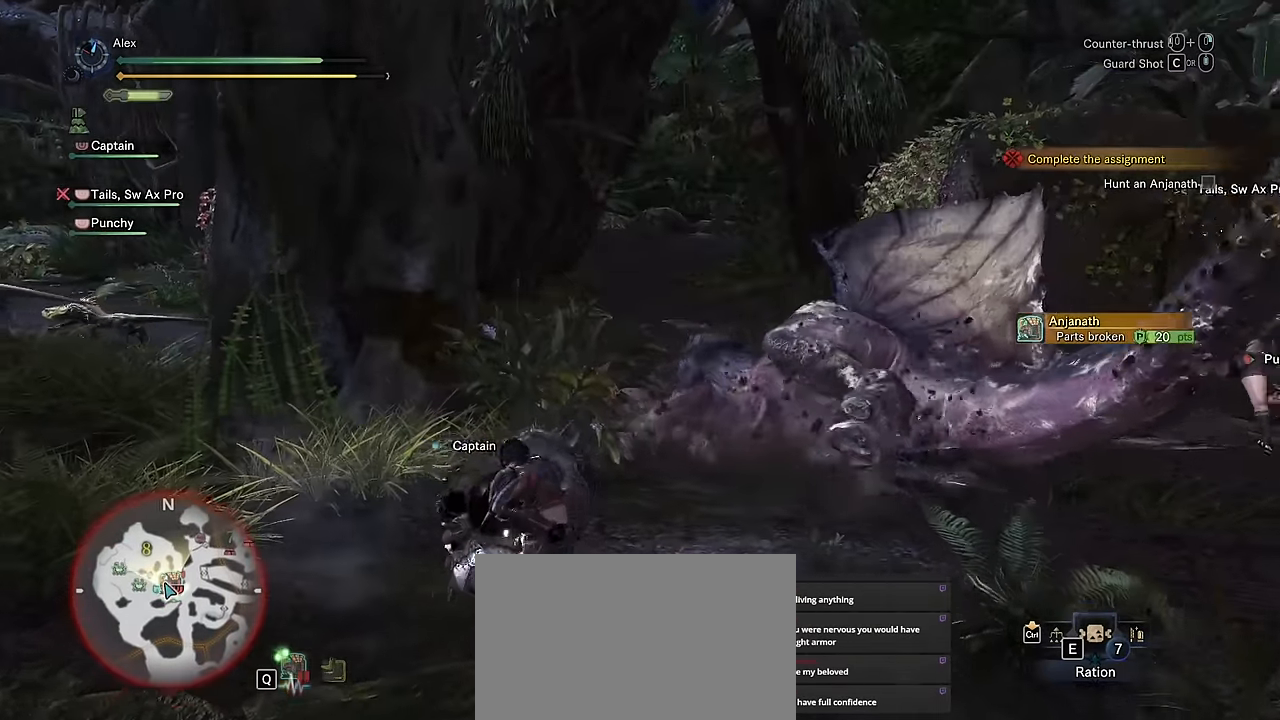
{"keys": ["v", "w"], "mouse": [], "events": [[50, "d", "up"], [50, "space", "up"], [234, "v", "down"]]}
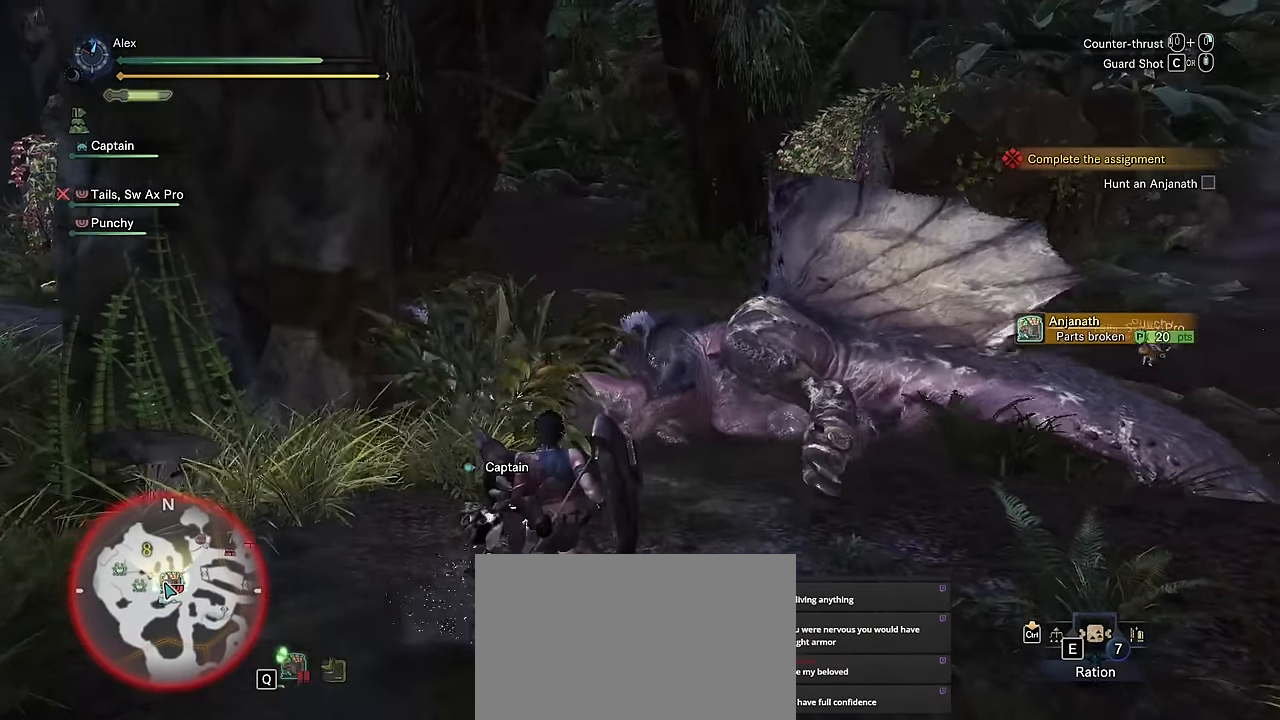
{"keys": ["w"], "mouse": [], "events": [[217, "space", "down"], [334, "v", "up"], [434, "space", "up"]]}
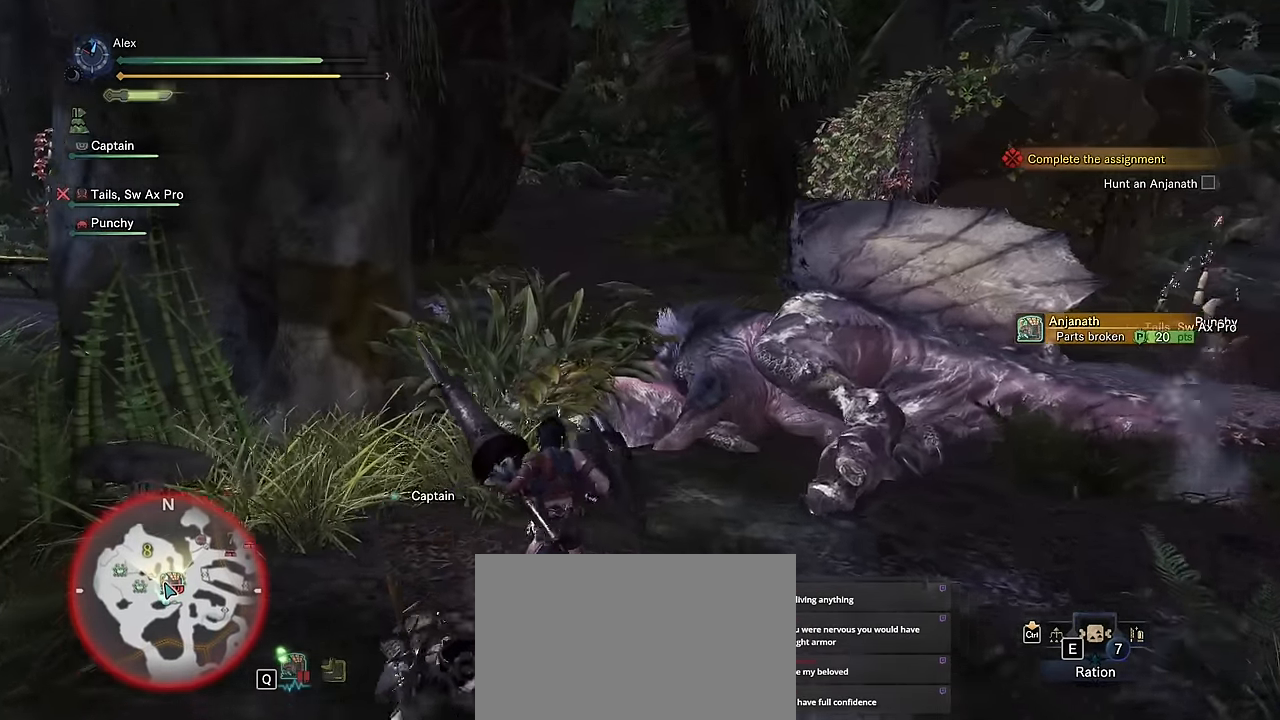
{"keys": ["w"], "mouse": [], "events": [[184, "mouse_left", "down"], [267, "mouse_left", "up"], [384, "a", "down"], [467, "a", "up"]]}
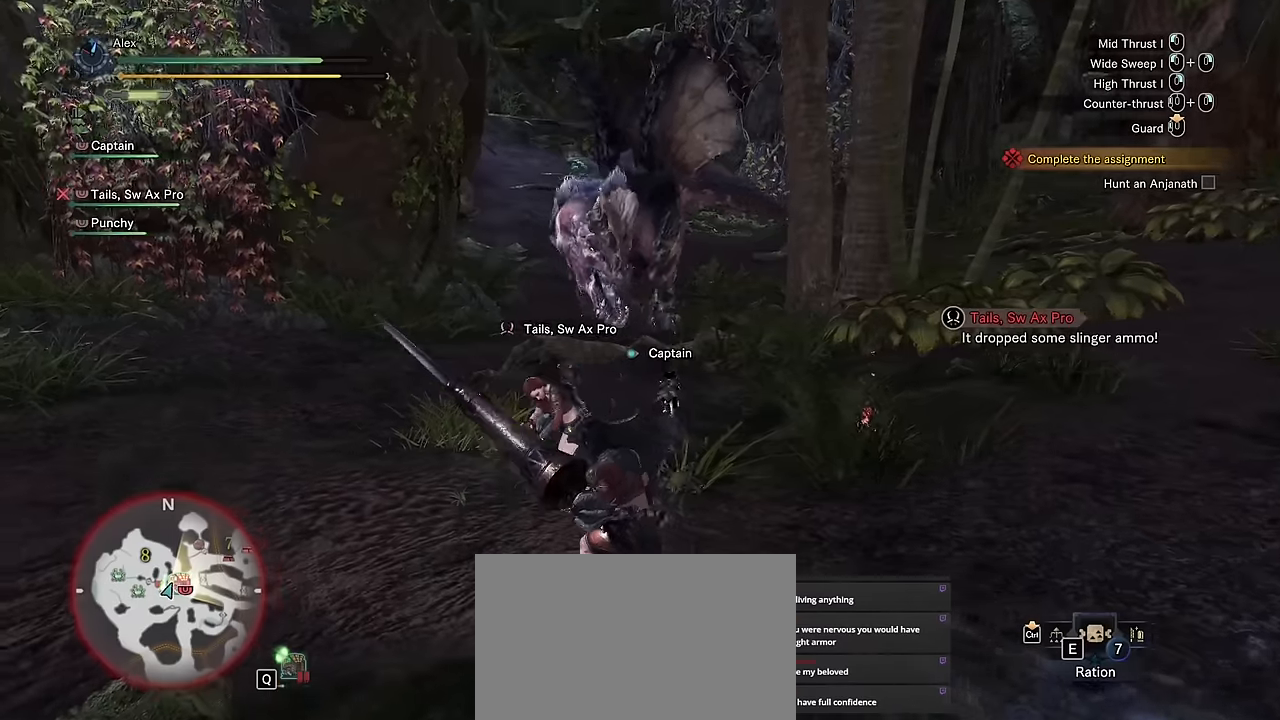
{"keys": ["w"], "mouse": [], "events": []}
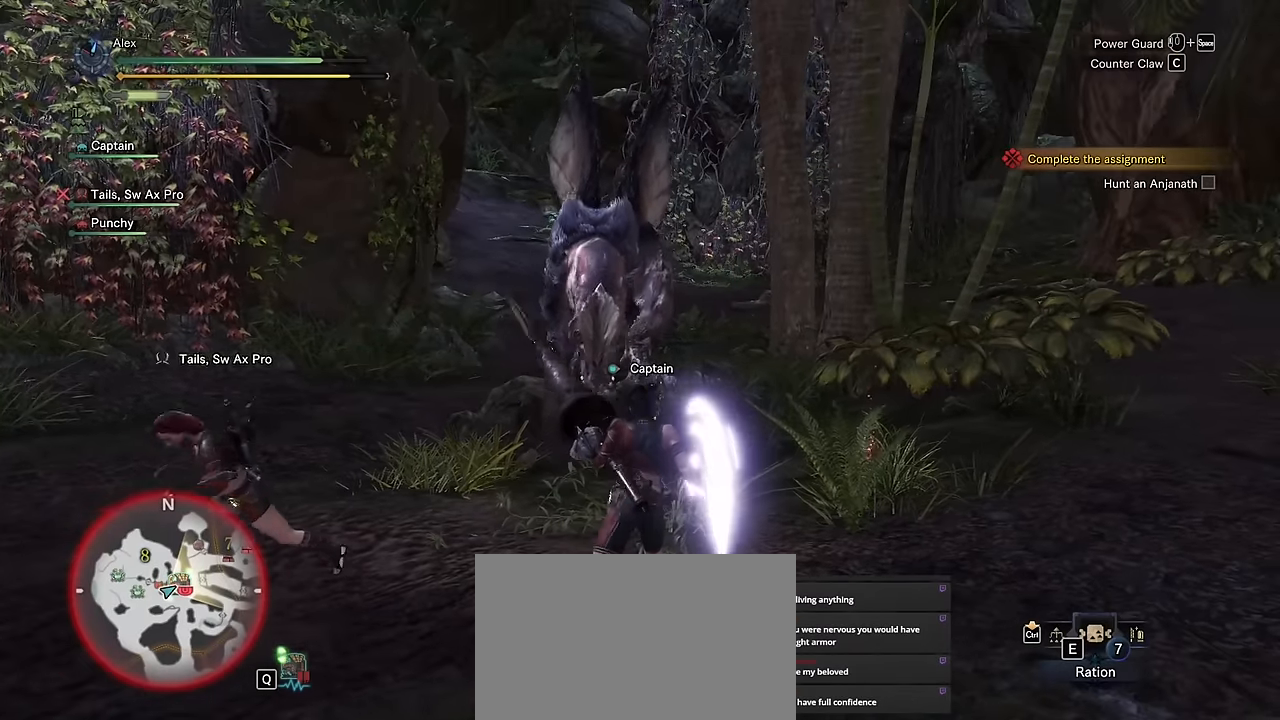
{"keys": [], "mouse": [], "events": [[400, "w", "up"]]}
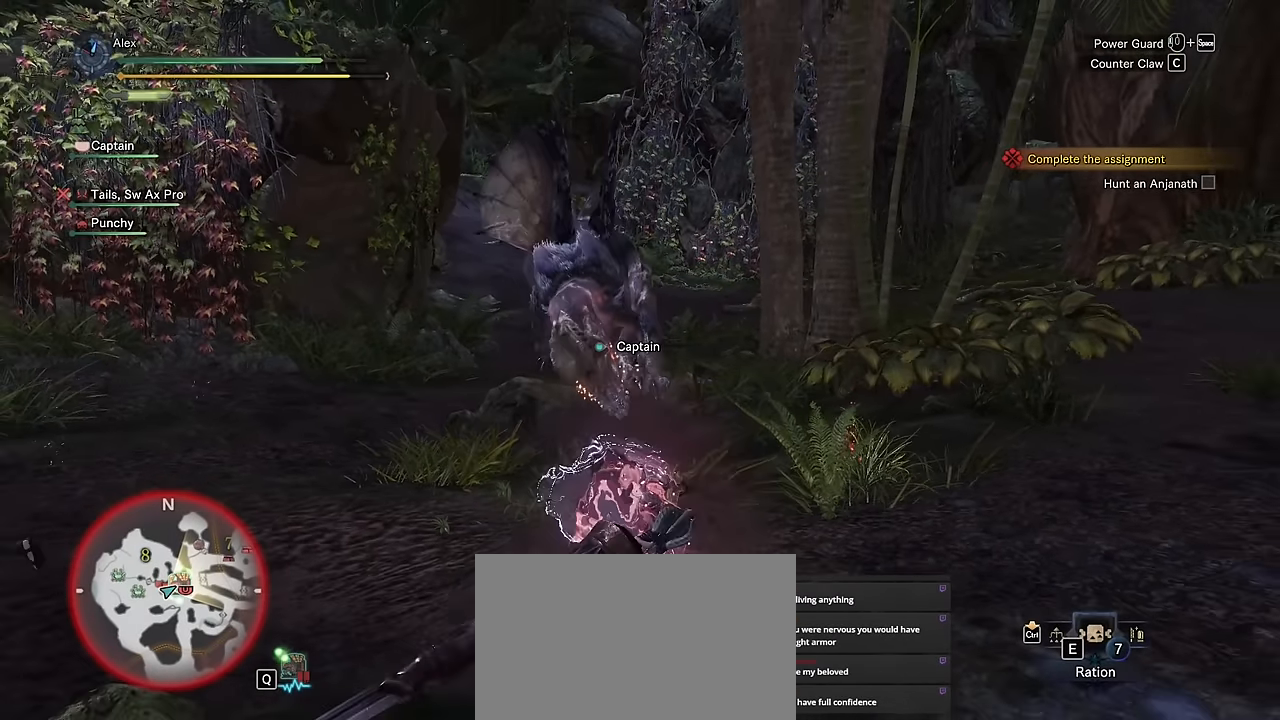
{"keys": ["w"], "mouse": [], "events": [[333, "w", "down"]]}
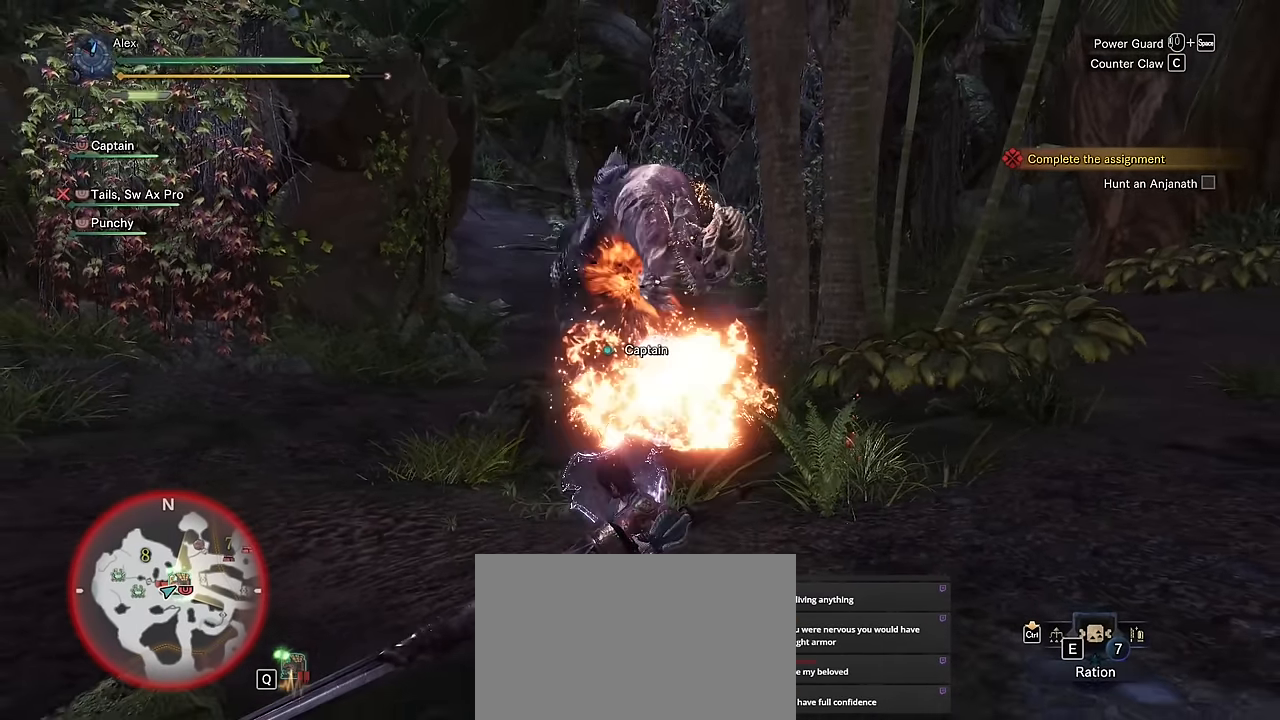
{"keys": ["w"], "mouse": [], "events": [[233, "space", "down"], [383, "space", "up"]]}